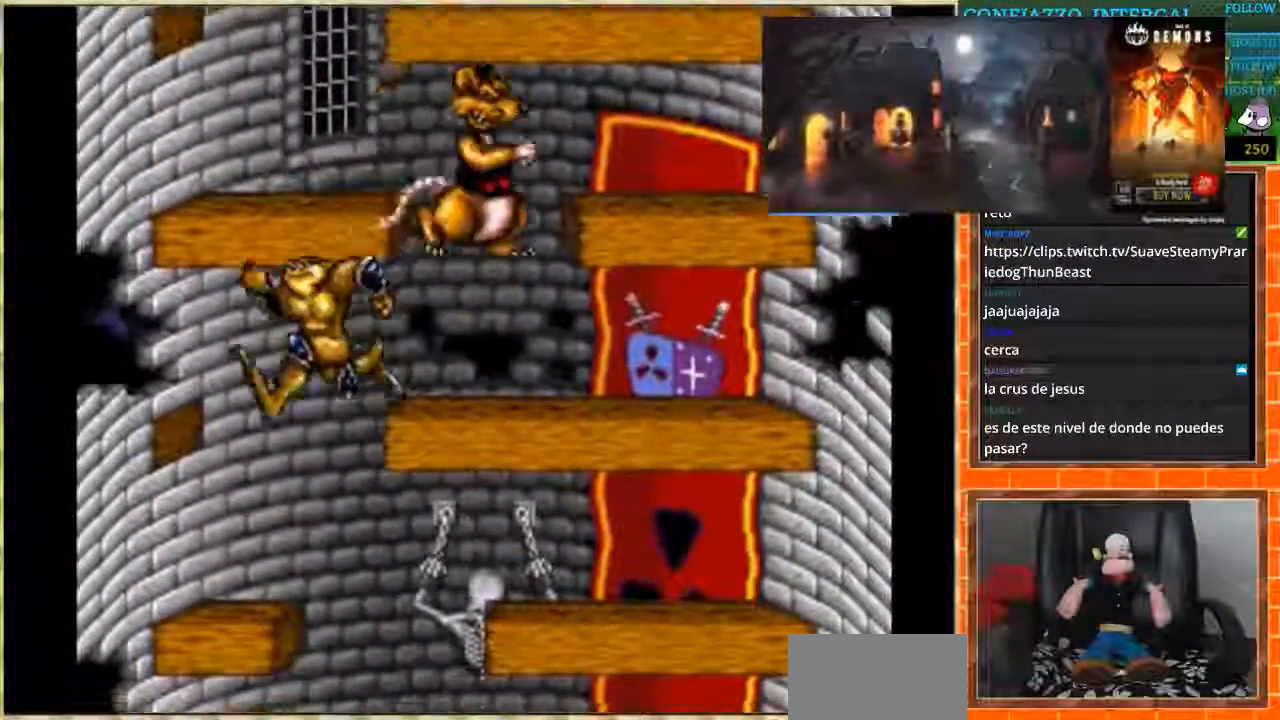
Gameplay with a controller (Nintendo layout); each line is a JSON object with the inputs held at the frame after it. "events" lists button and stick changes between this image and that frame as [ms after this image, input, new state], when the widget could be followed in between. Not read: L3 R3.
{"buttons": ["DPAD_RIGHT"], "events": [[34, "DPAD_RIGHT", "down"]]}
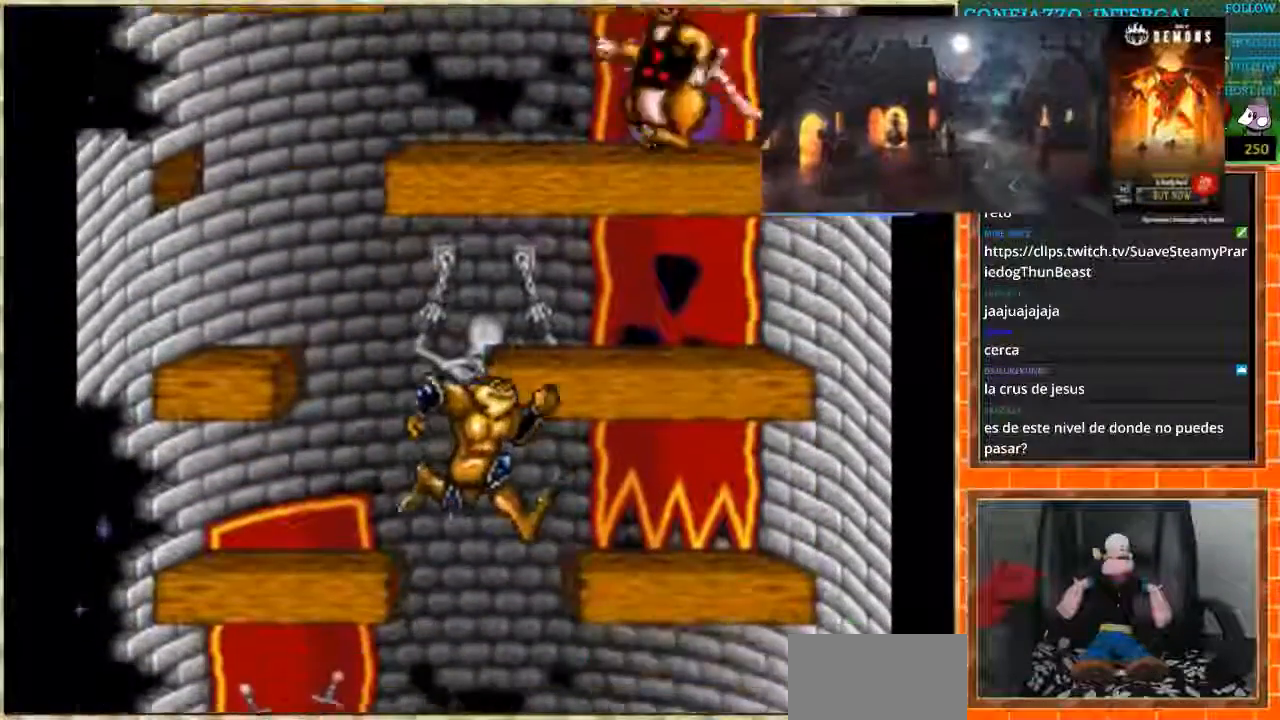
{"buttons": ["DPAD_LEFT"], "events": [[267, "DPAD_RIGHT", "up"], [434, "DPAD_LEFT", "down"]]}
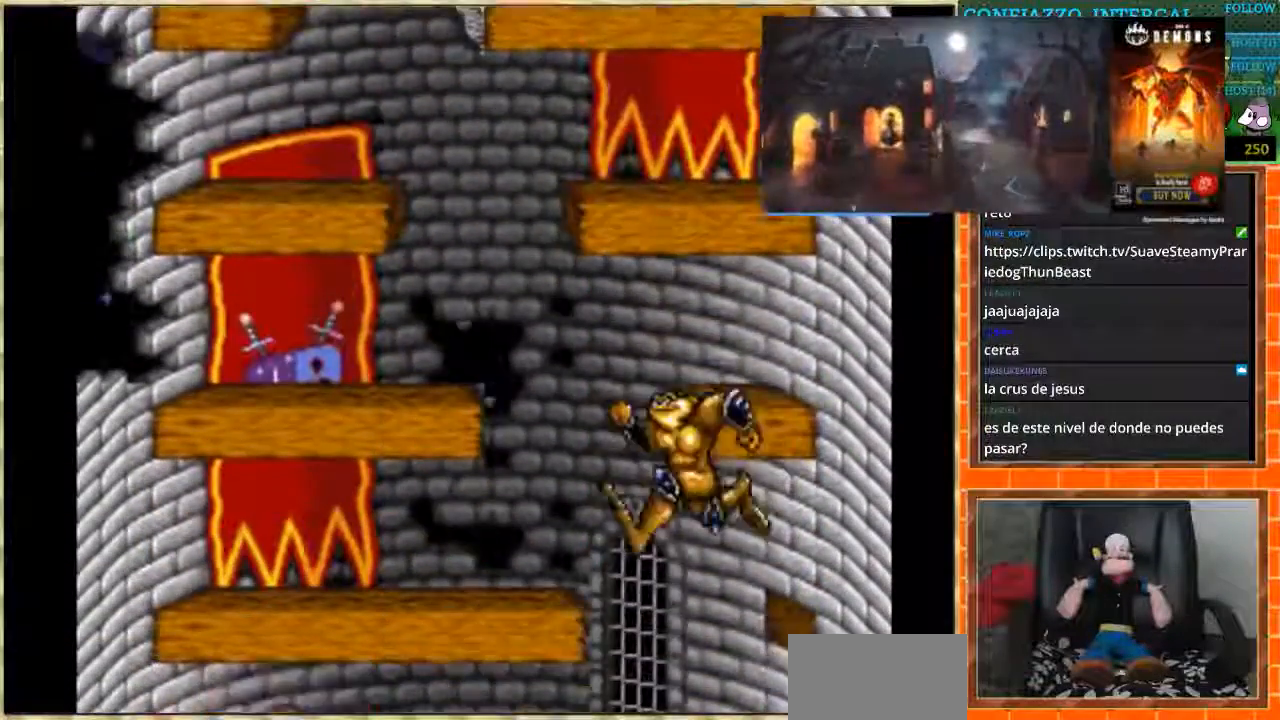
{"buttons": [], "events": [[134, "DPAD_LEFT", "up"]]}
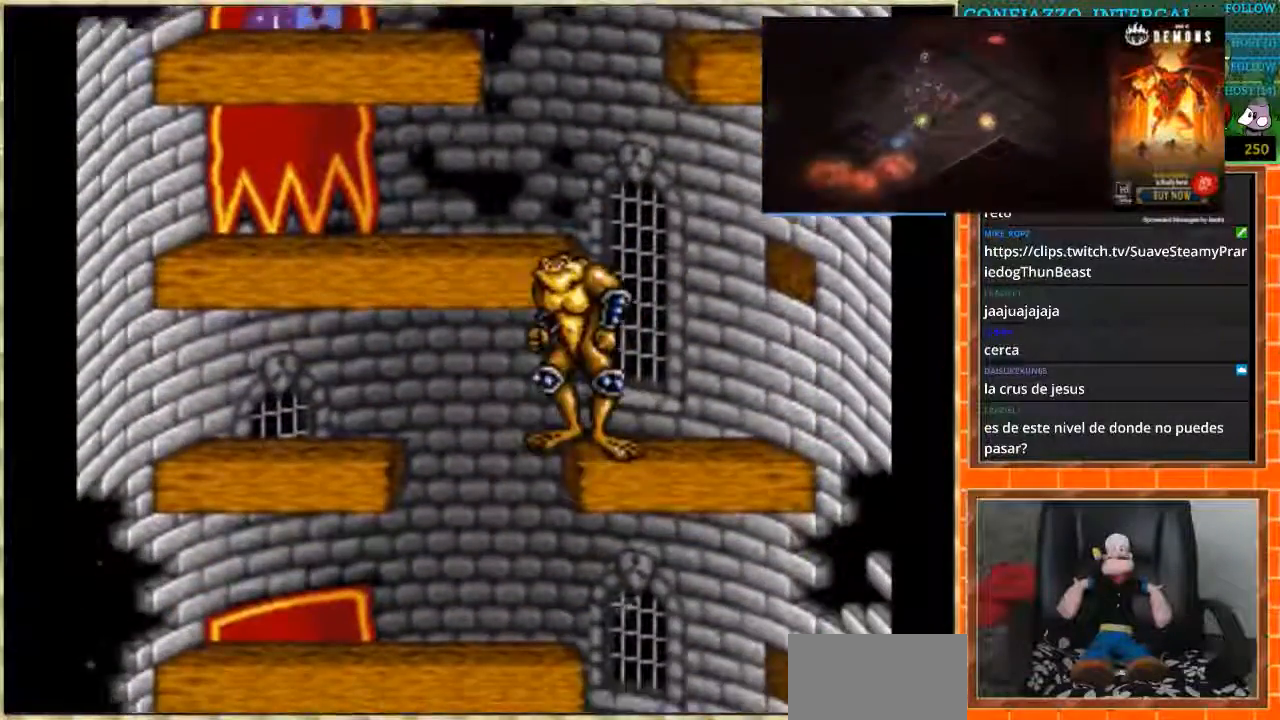
{"buttons": ["DPAD_RIGHT"], "events": [[33, "DPAD_LEFT", "down"], [267, "DPAD_LEFT", "up"], [300, "DPAD_RIGHT", "down"]]}
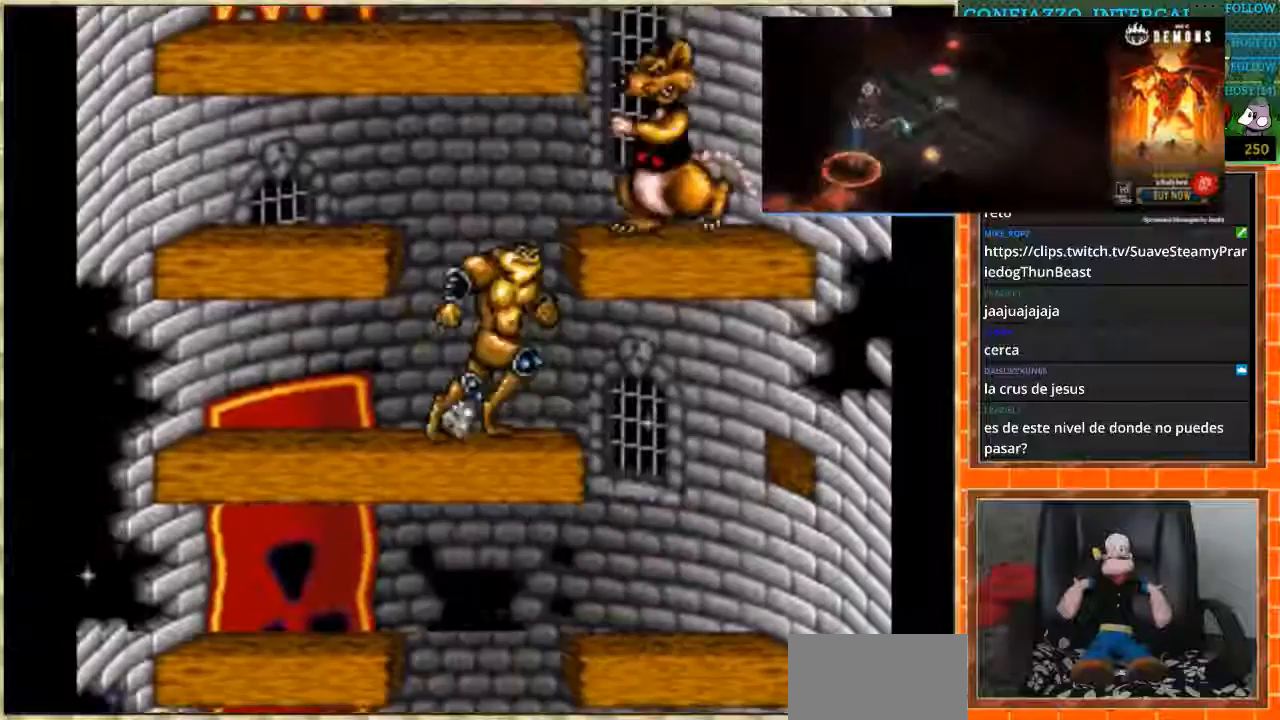
{"buttons": ["DPAD_LEFT"], "events": [[234, "DPAD_RIGHT", "up"], [267, "DPAD_LEFT", "down"]]}
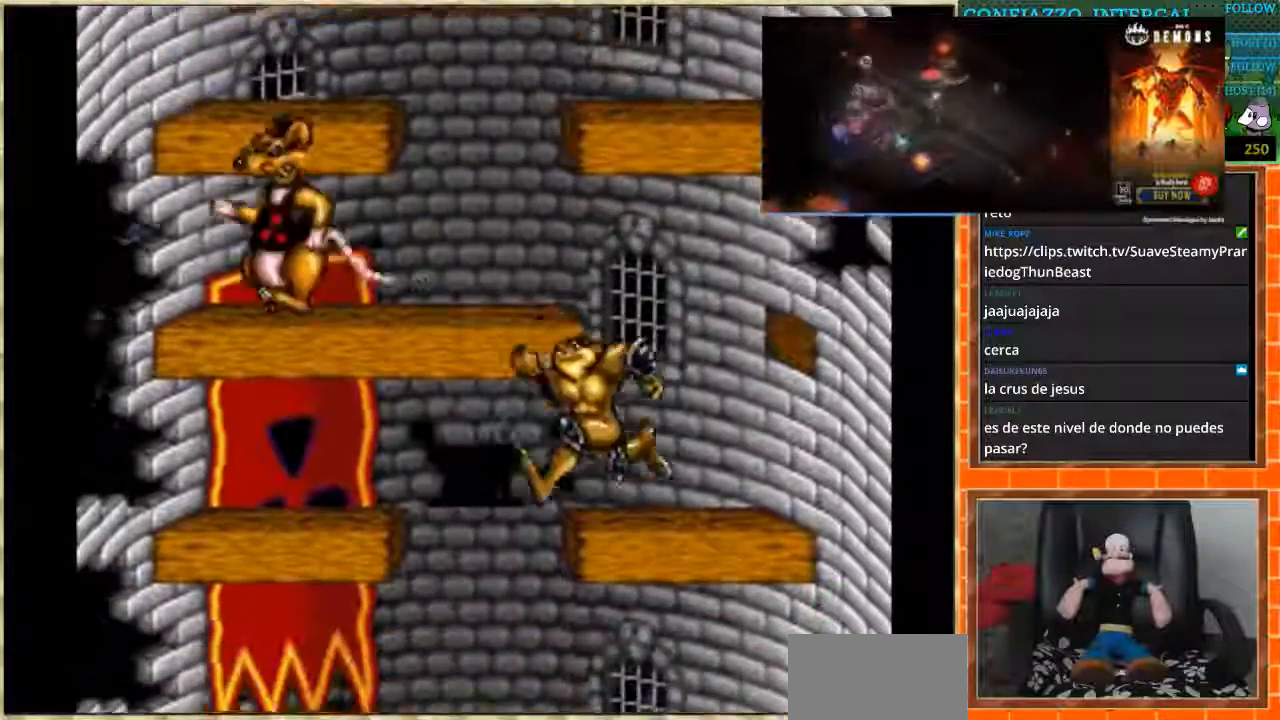
{"buttons": ["DPAD_RIGHT"], "events": [[167, "DPAD_LEFT", "up"], [200, "DPAD_RIGHT", "down"]]}
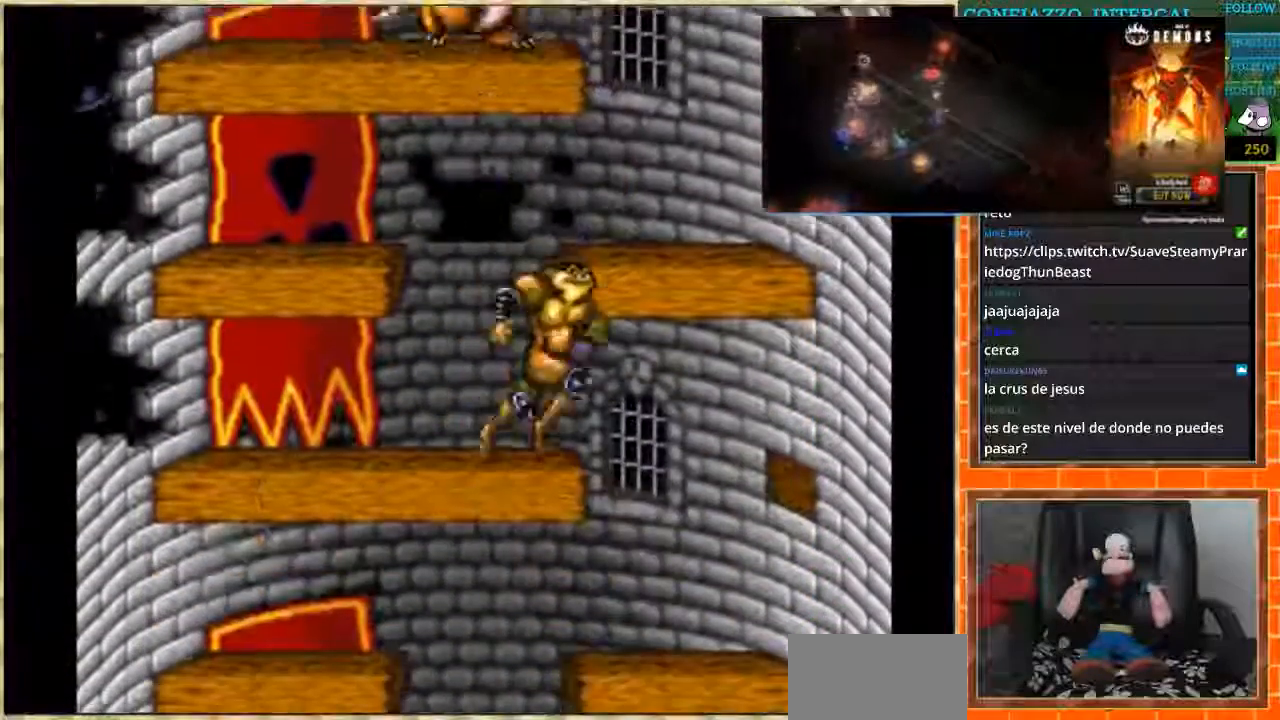
{"buttons": ["DPAD_LEFT"], "events": [[134, "DPAD_RIGHT", "up"], [167, "DPAD_LEFT", "down"]]}
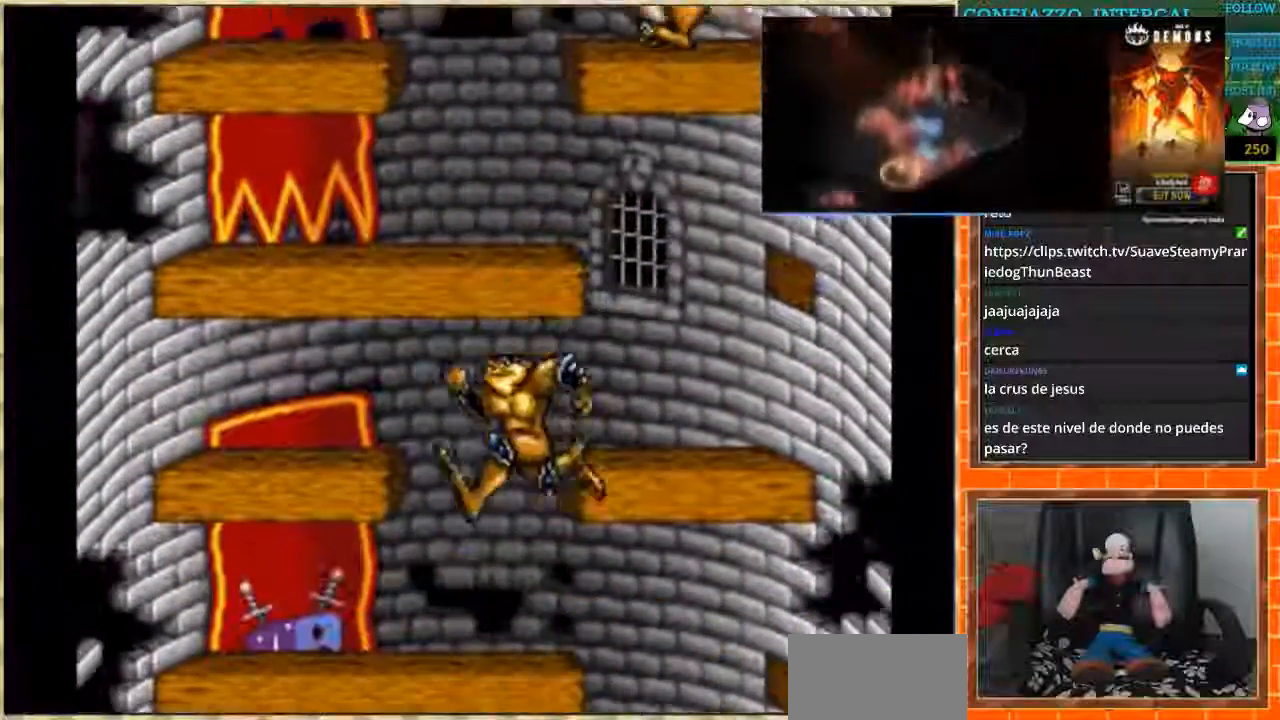
{"buttons": ["DPAD_LEFT"], "events": [[33, "DPAD_LEFT", "up"], [67, "DPAD_RIGHT", "down"], [434, "DPAD_RIGHT", "up"], [467, "DPAD_LEFT", "down"]]}
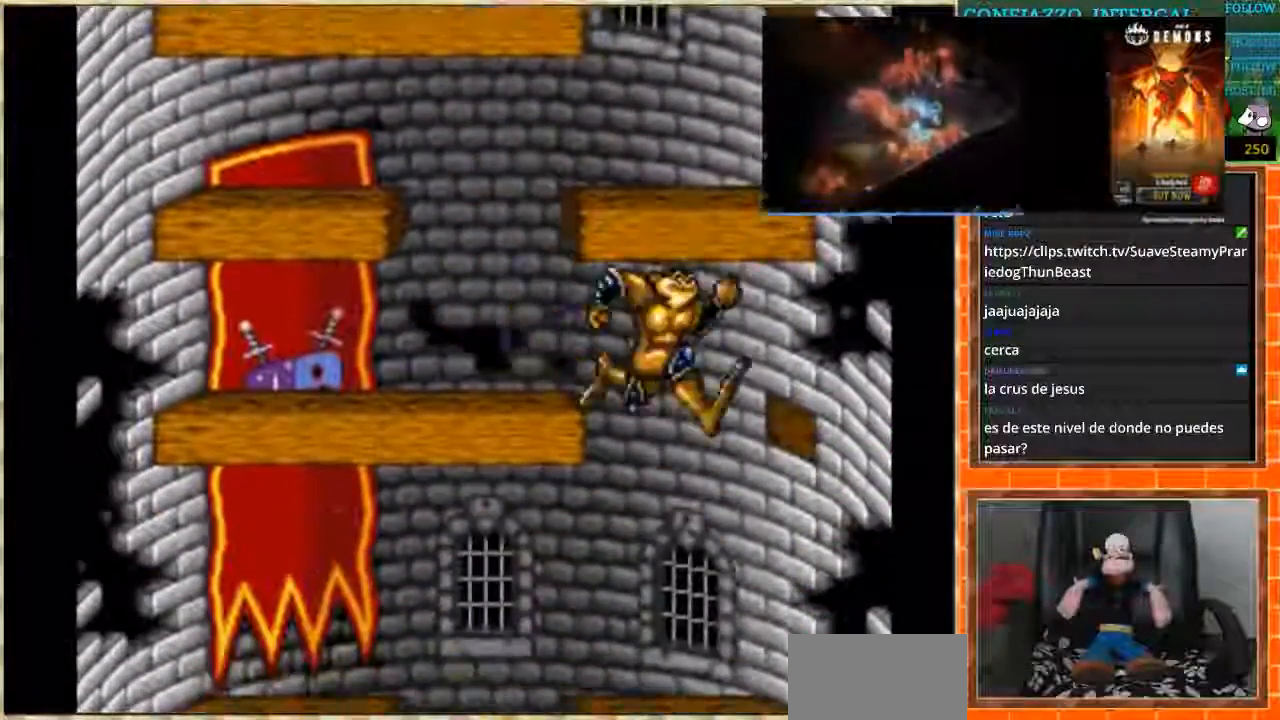
{"buttons": [], "events": [[367, "DPAD_LEFT", "up"]]}
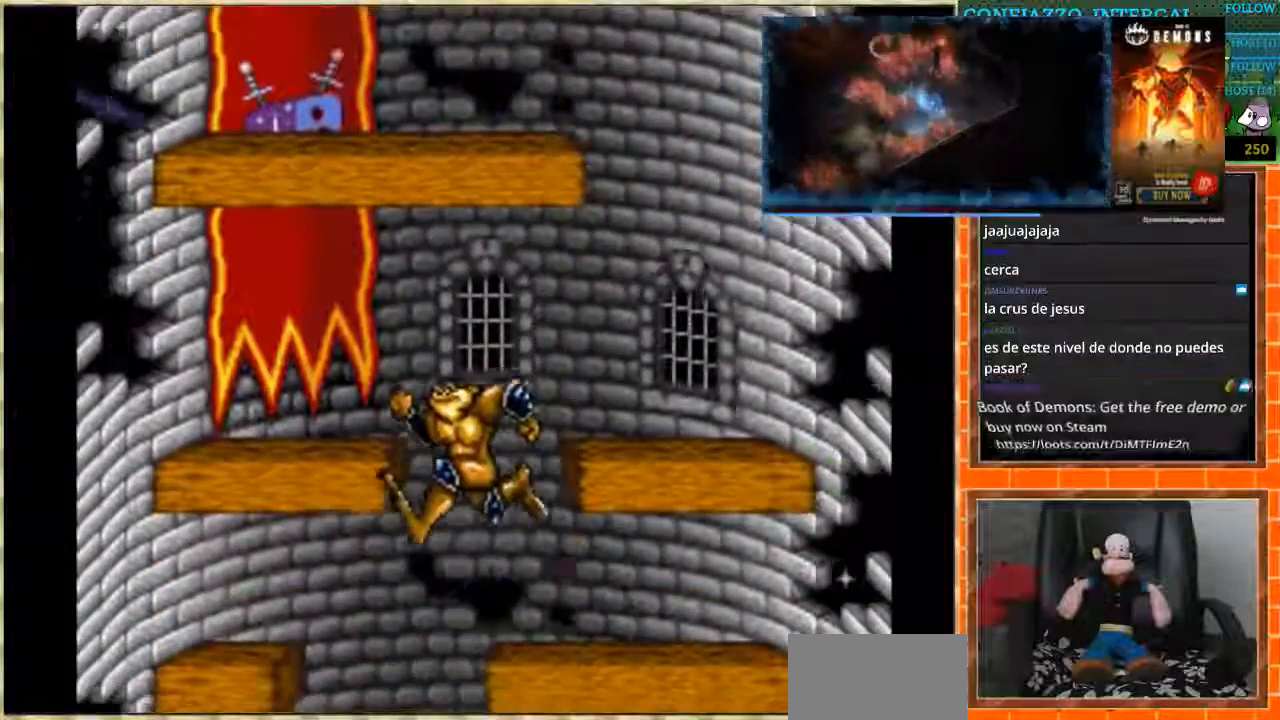
{"buttons": [], "events": [[367, "DPAD_LEFT", "down"], [467, "DPAD_LEFT", "up"]]}
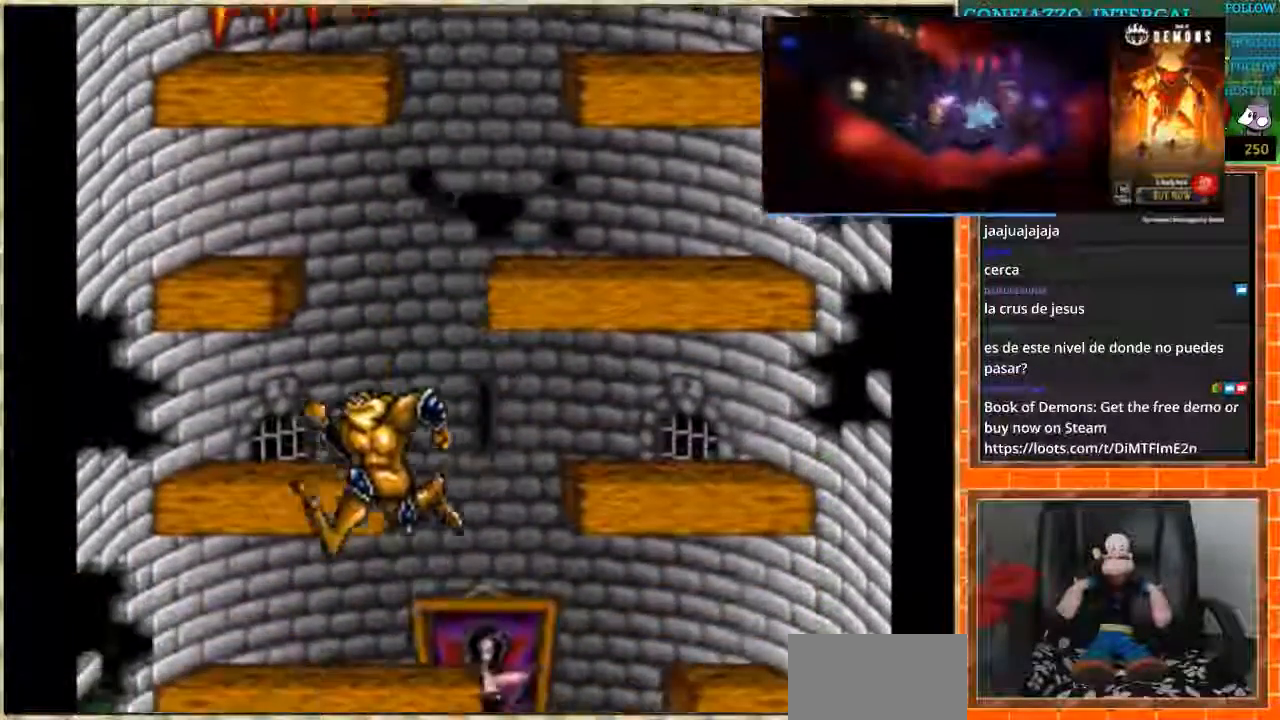
{"buttons": ["DPAD_RIGHT"], "events": [[34, "DPAD_RIGHT", "down"]]}
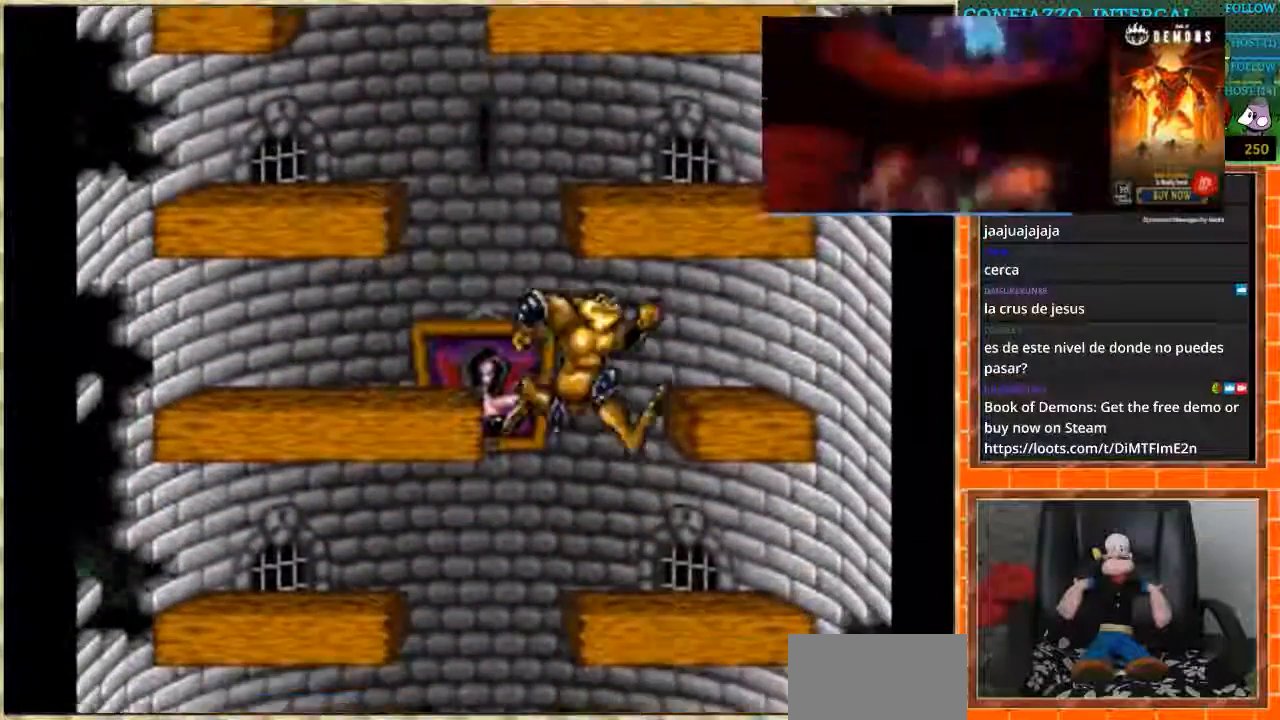
{"buttons": ["DPAD_RIGHT"], "events": [[33, "DPAD_RIGHT", "up"], [67, "DPAD_LEFT", "down"], [434, "DPAD_LEFT", "up"], [500, "DPAD_RIGHT", "down"]]}
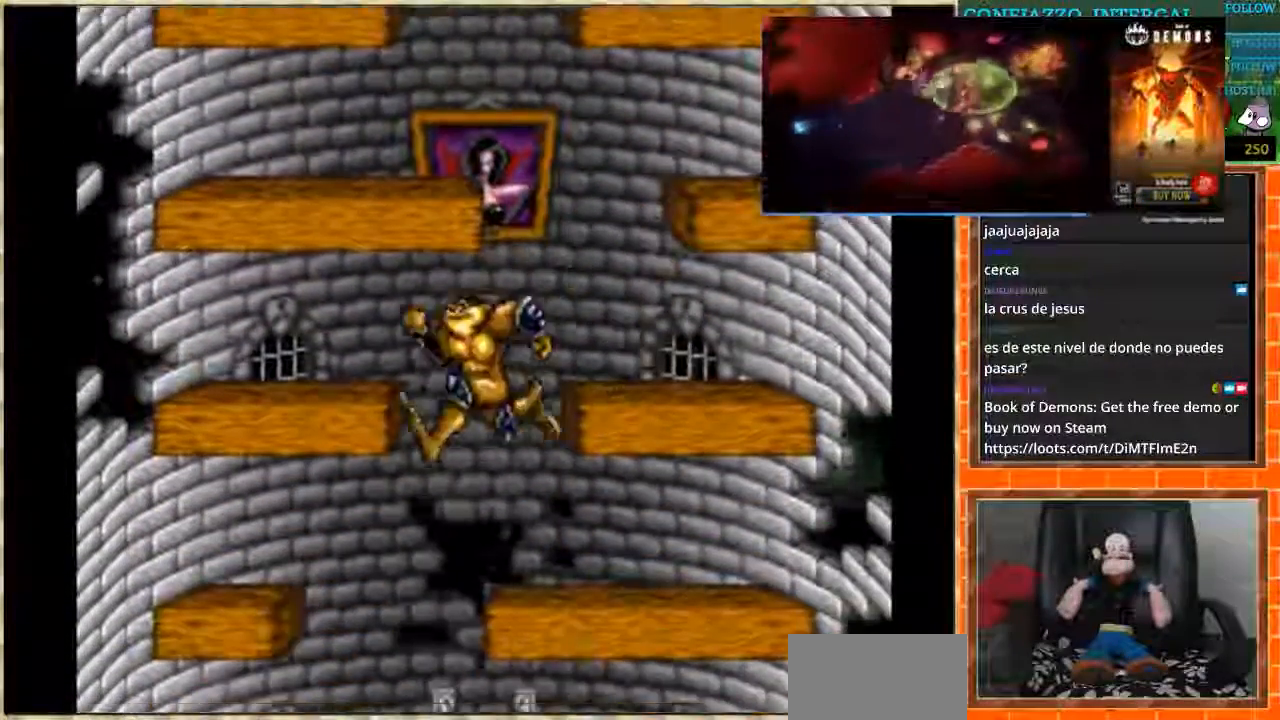
{"buttons": ["DPAD_LEFT"], "events": [[234, "DPAD_LEFT", "down"], [234, "DPAD_RIGHT", "up"]]}
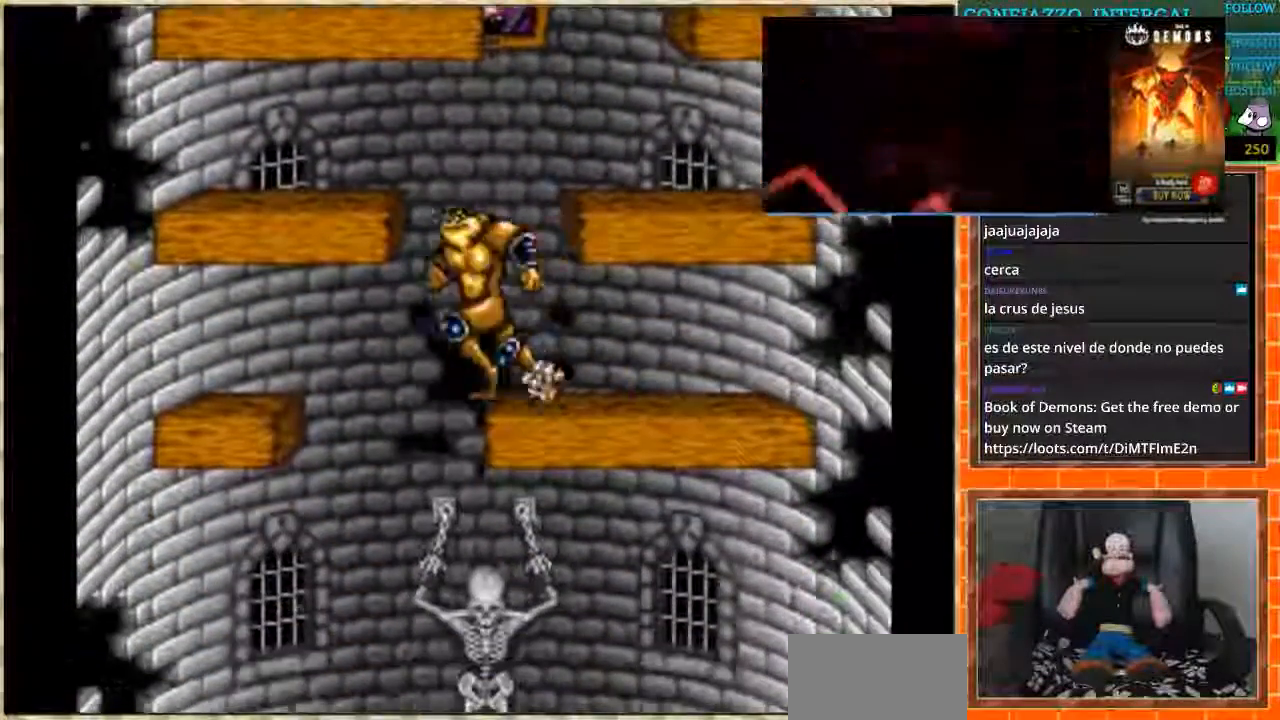
{"buttons": [], "events": [[67, "DPAD_LEFT", "up"], [100, "DPAD_RIGHT", "down"], [400, "DPAD_RIGHT", "up"]]}
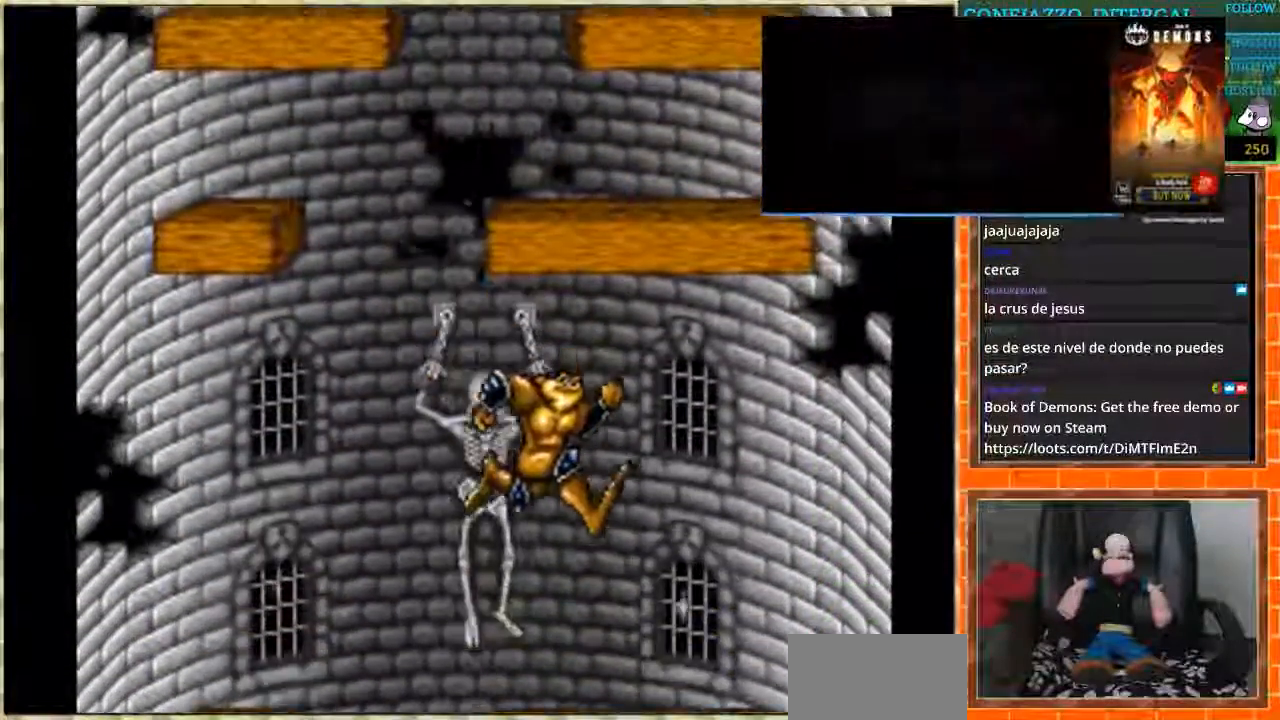
{"buttons": ["DPAD_LEFT"], "events": [[434, "DPAD_LEFT", "down"]]}
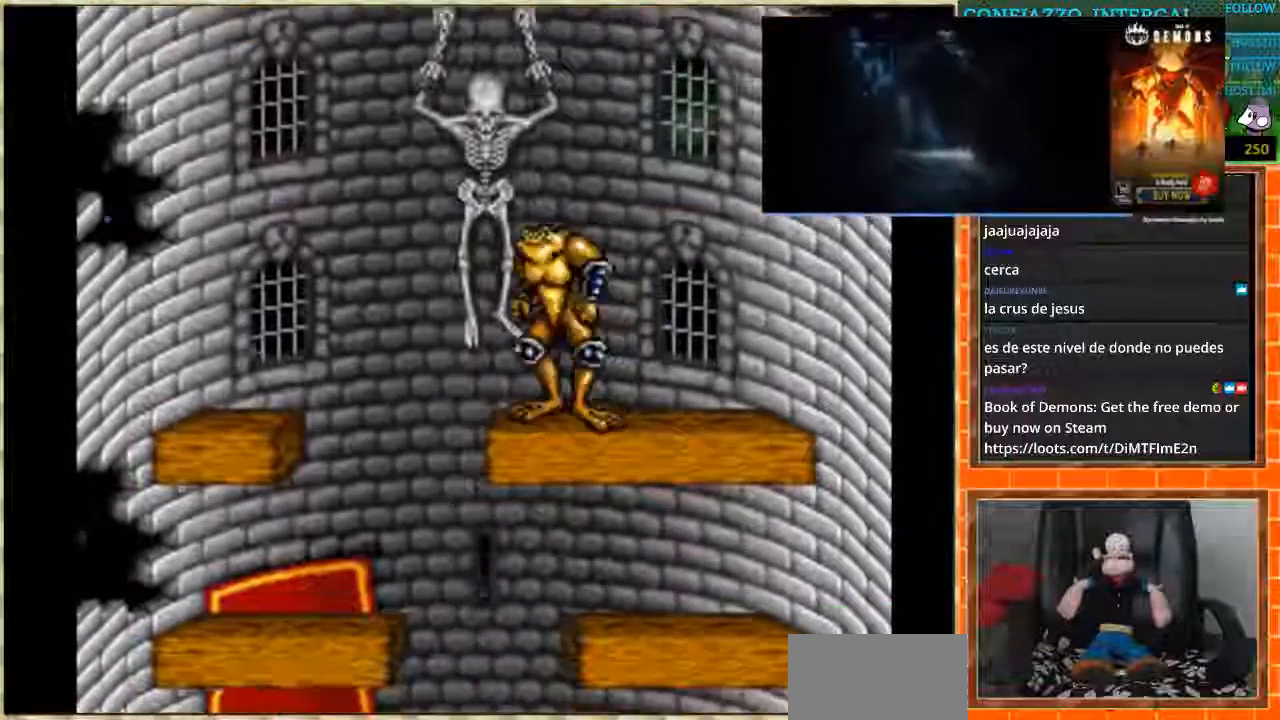
{"buttons": ["DPAD_RIGHT"], "events": [[233, "DPAD_LEFT", "up"], [300, "DPAD_RIGHT", "down"]]}
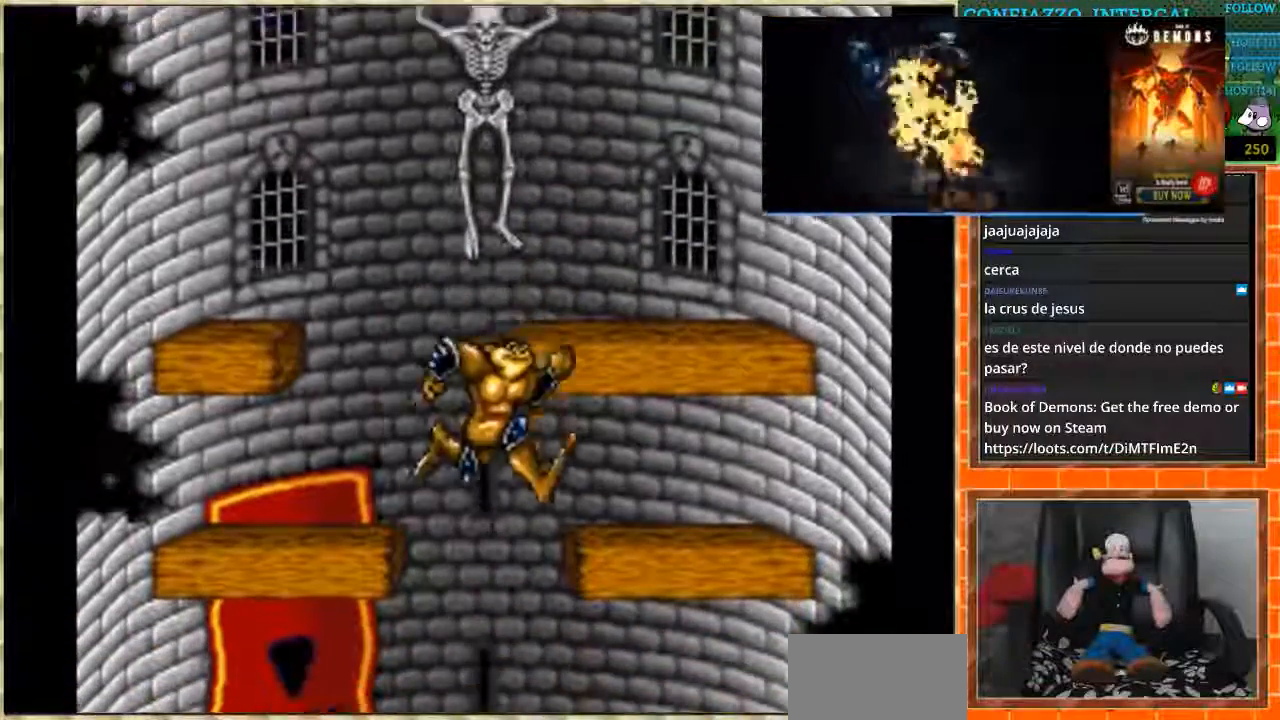
{"buttons": [], "events": [[167, "DPAD_RIGHT", "up"]]}
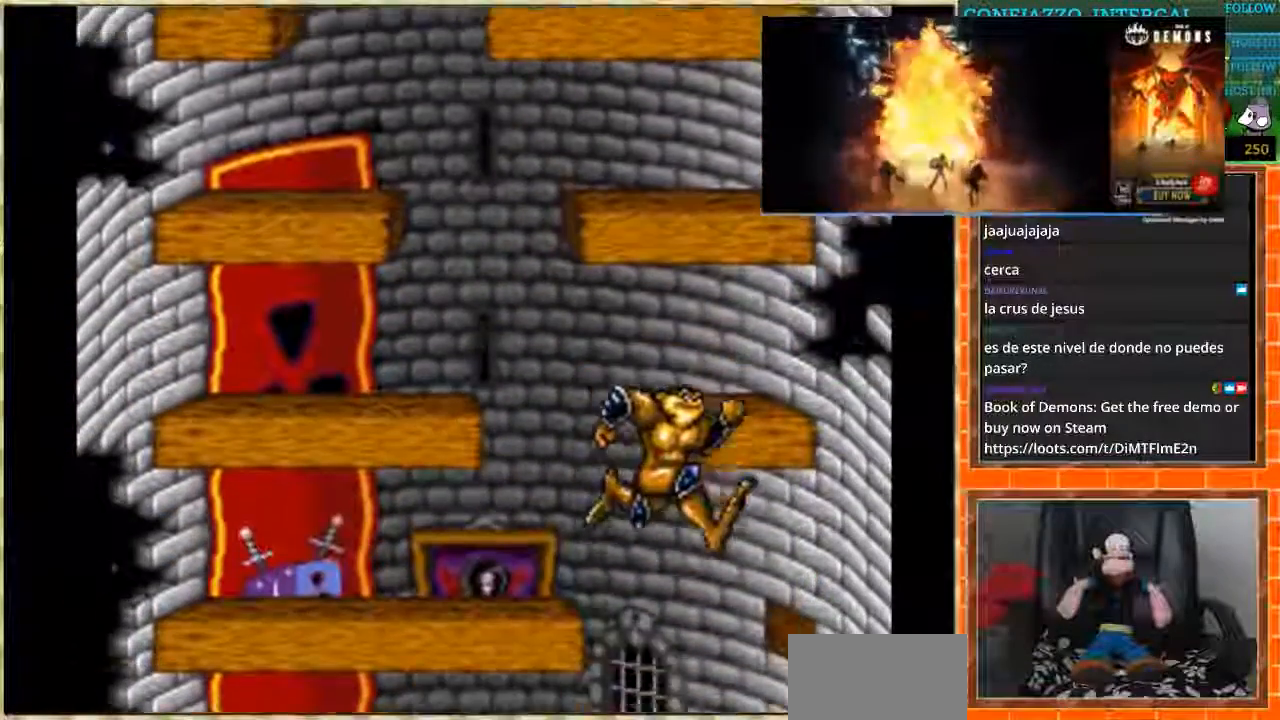
{"buttons": [], "events": []}
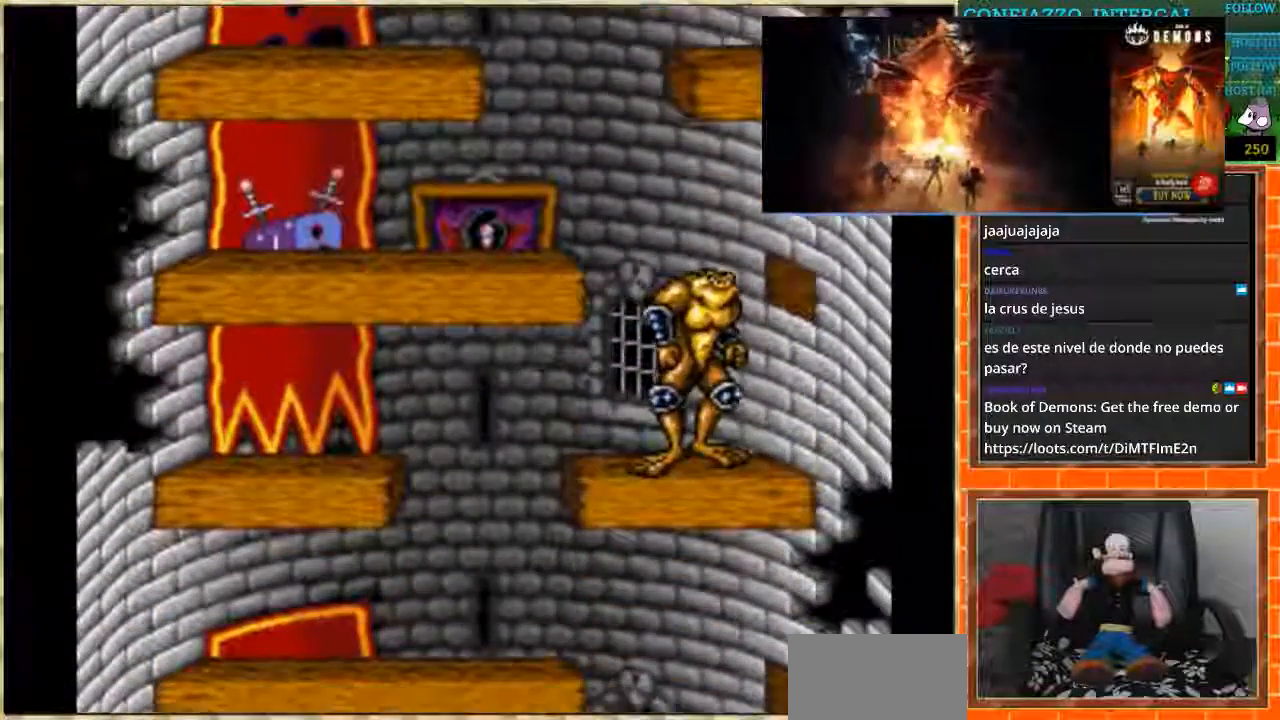
{"buttons": ["DPAD_RIGHT"], "events": [[100, "DPAD_LEFT", "down"], [467, "DPAD_LEFT", "up"], [467, "DPAD_RIGHT", "down"]]}